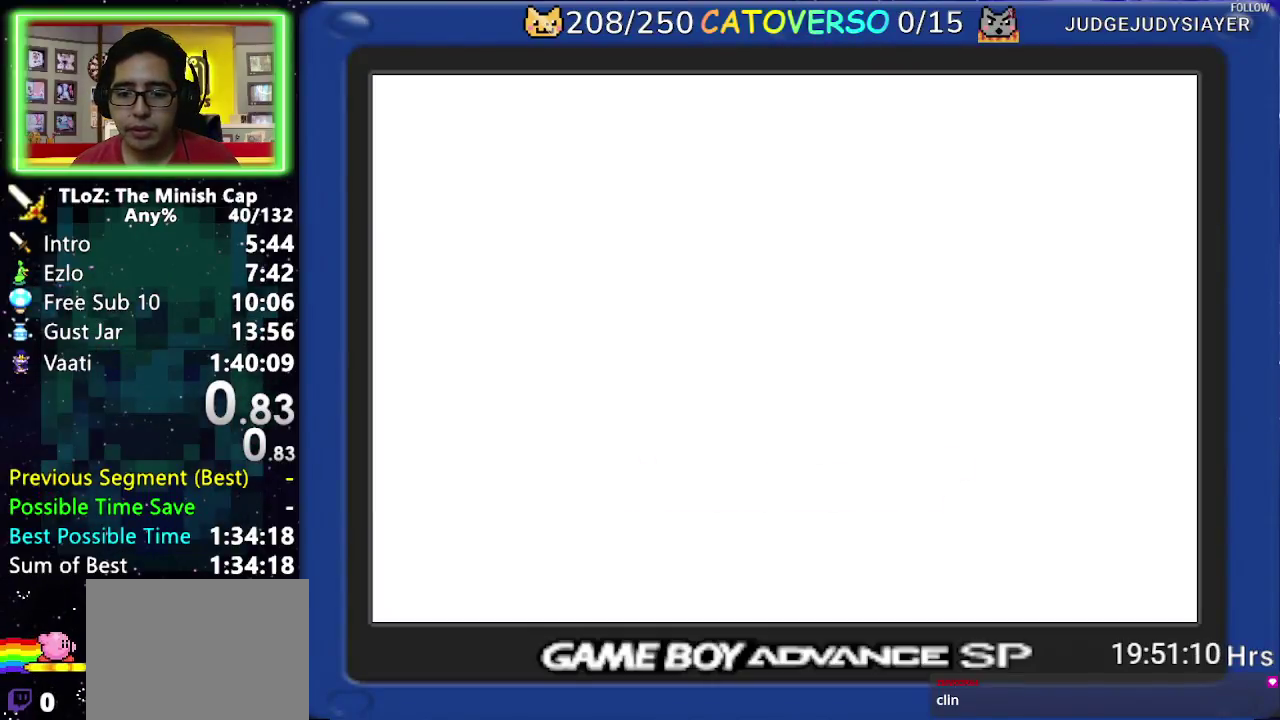
Gameplay with a controller (Nintendo layout); each line is a JSON object with the inputs held at the frame after it. Not read: L3 R3 START.
{"buttons": []}
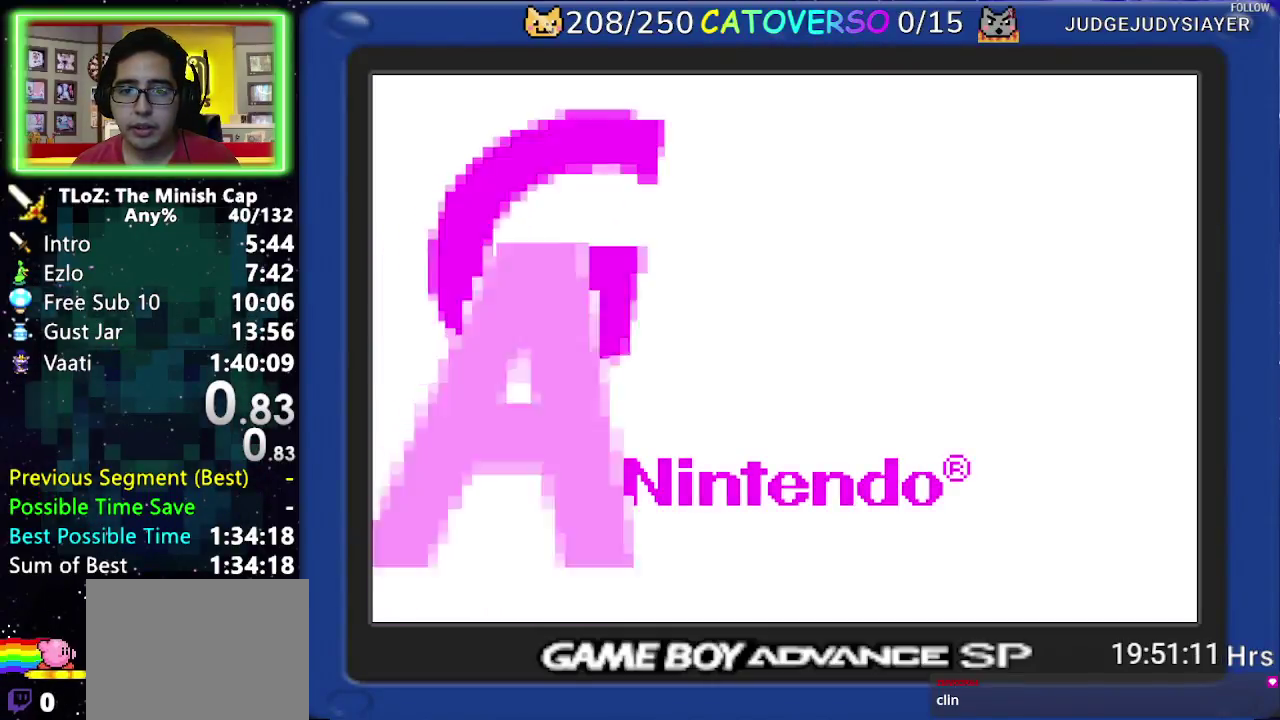
{"buttons": []}
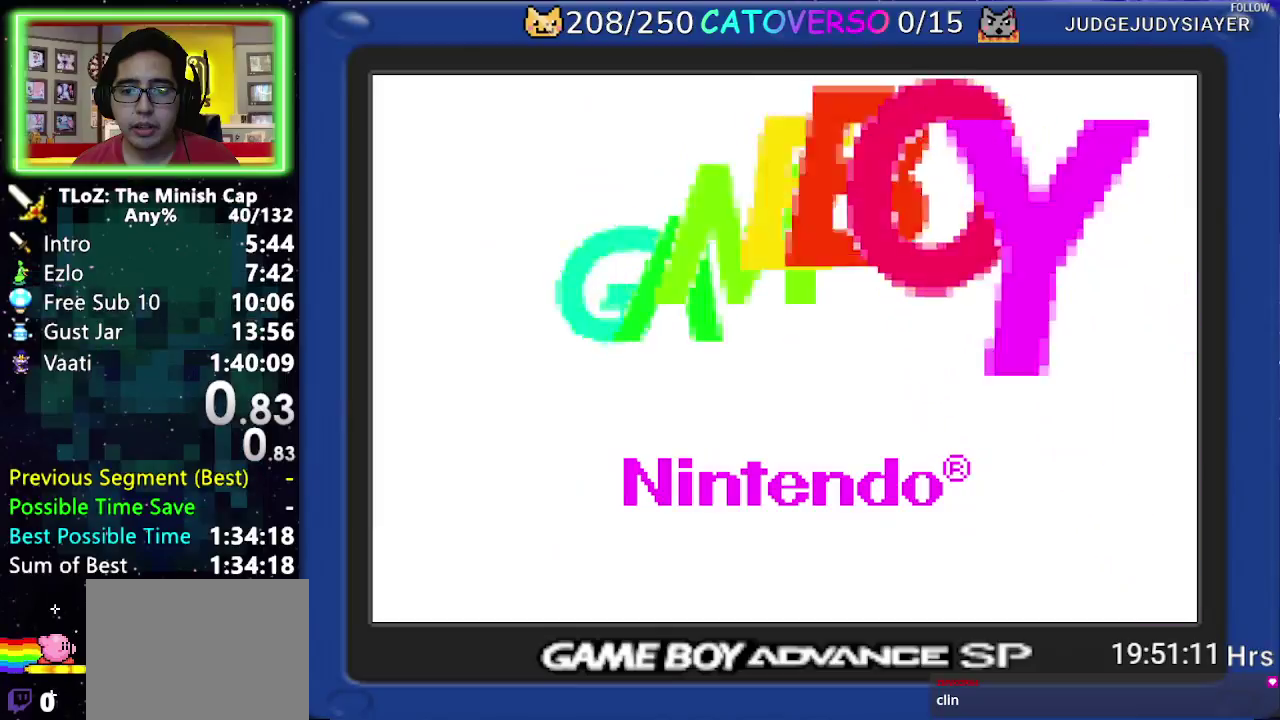
{"buttons": ["A"]}
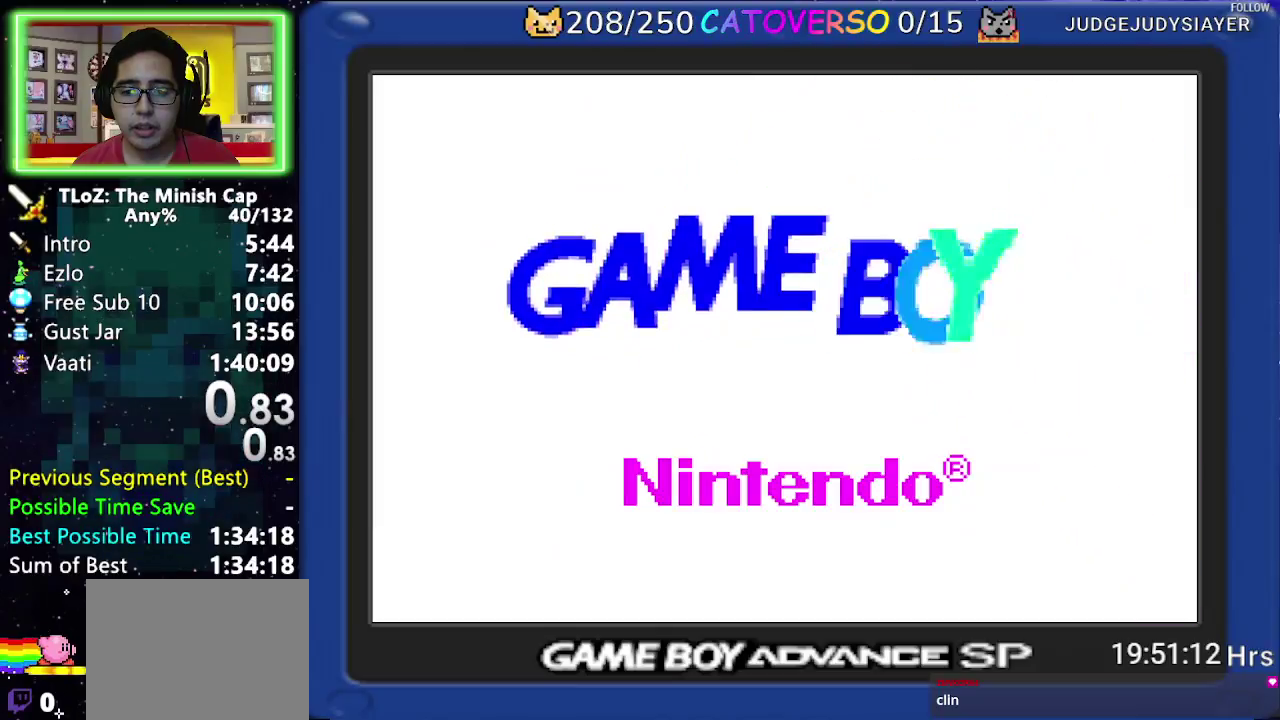
{"buttons": ["A"]}
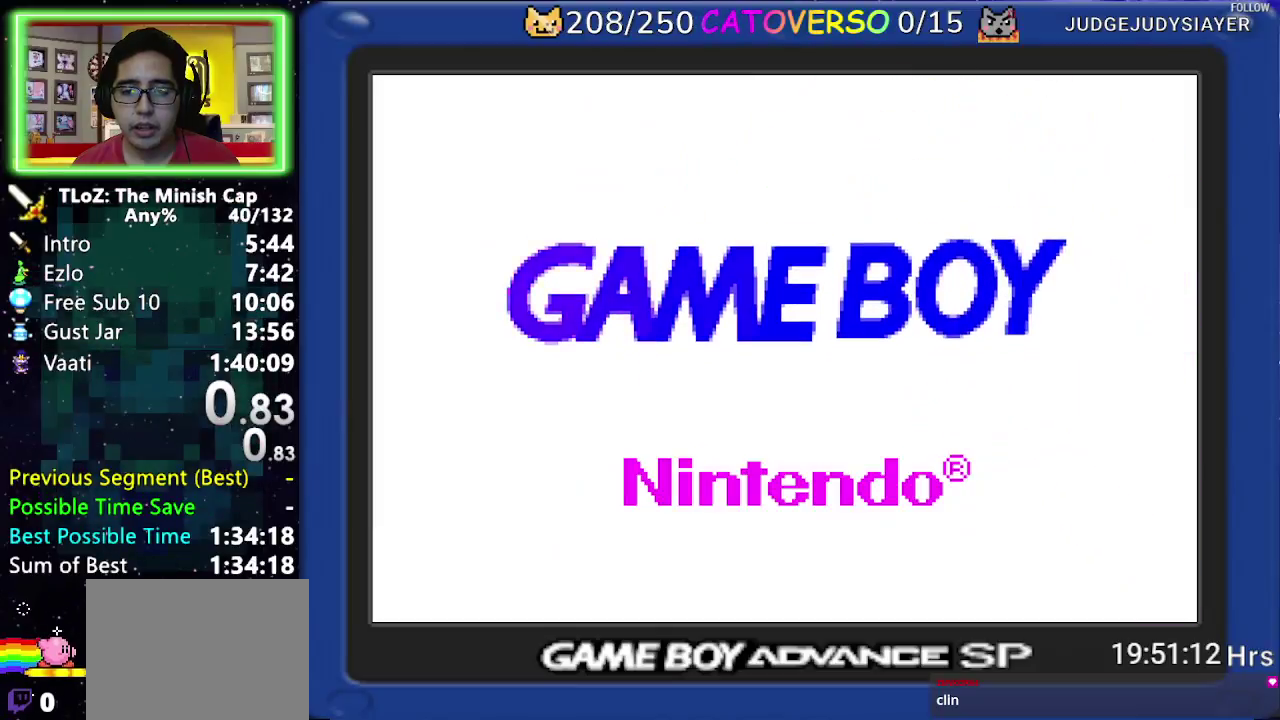
{"buttons": ["A"]}
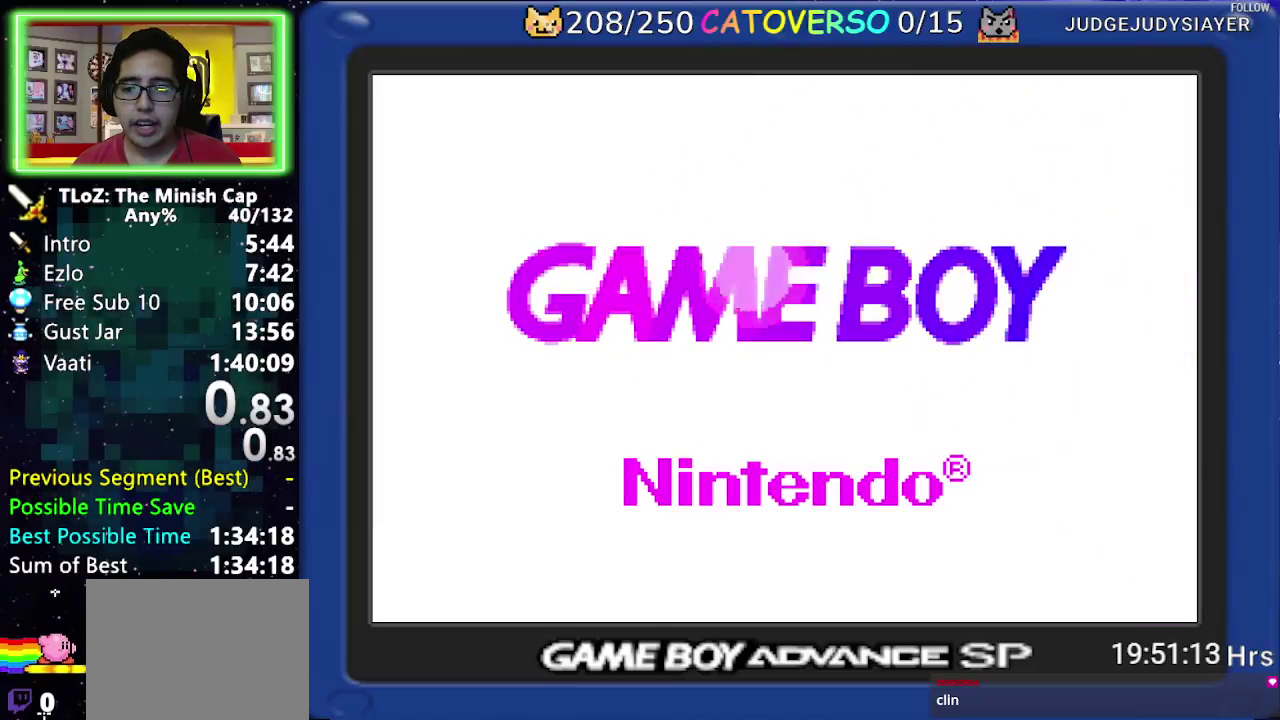
{"buttons": ["A"]}
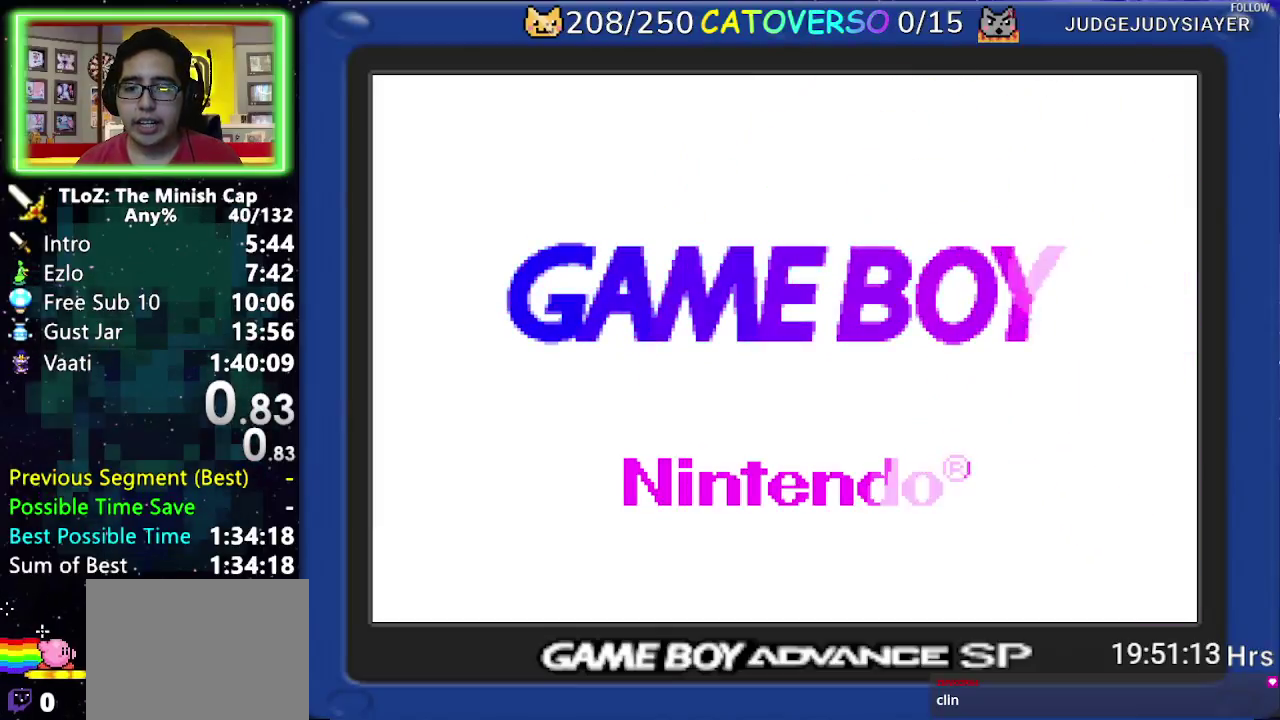
{"buttons": ["A"]}
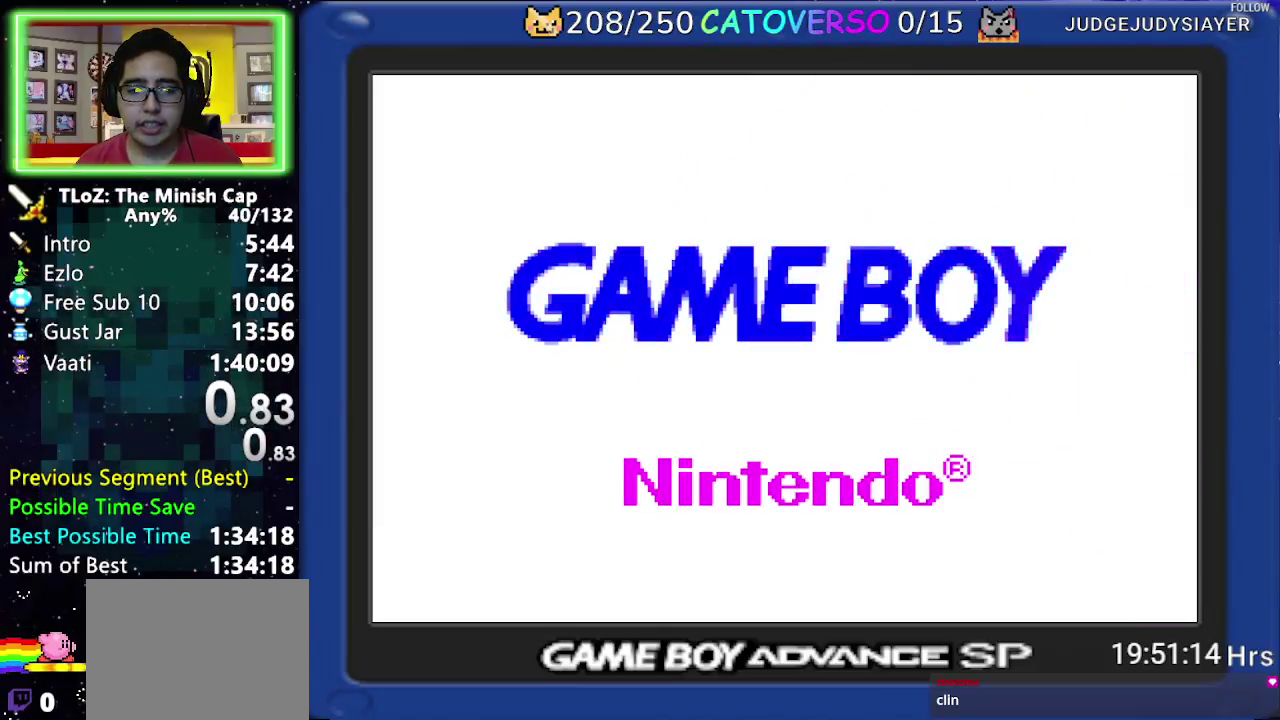
{"buttons": []}
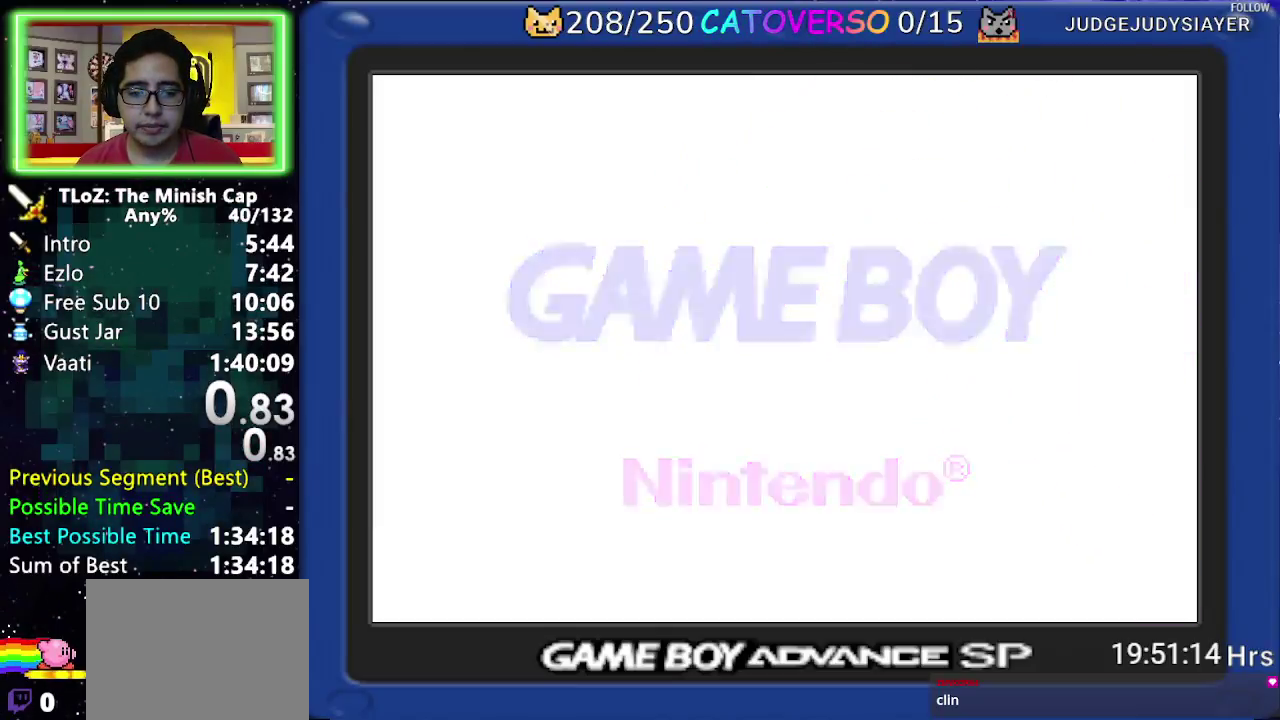
{"buttons": []}
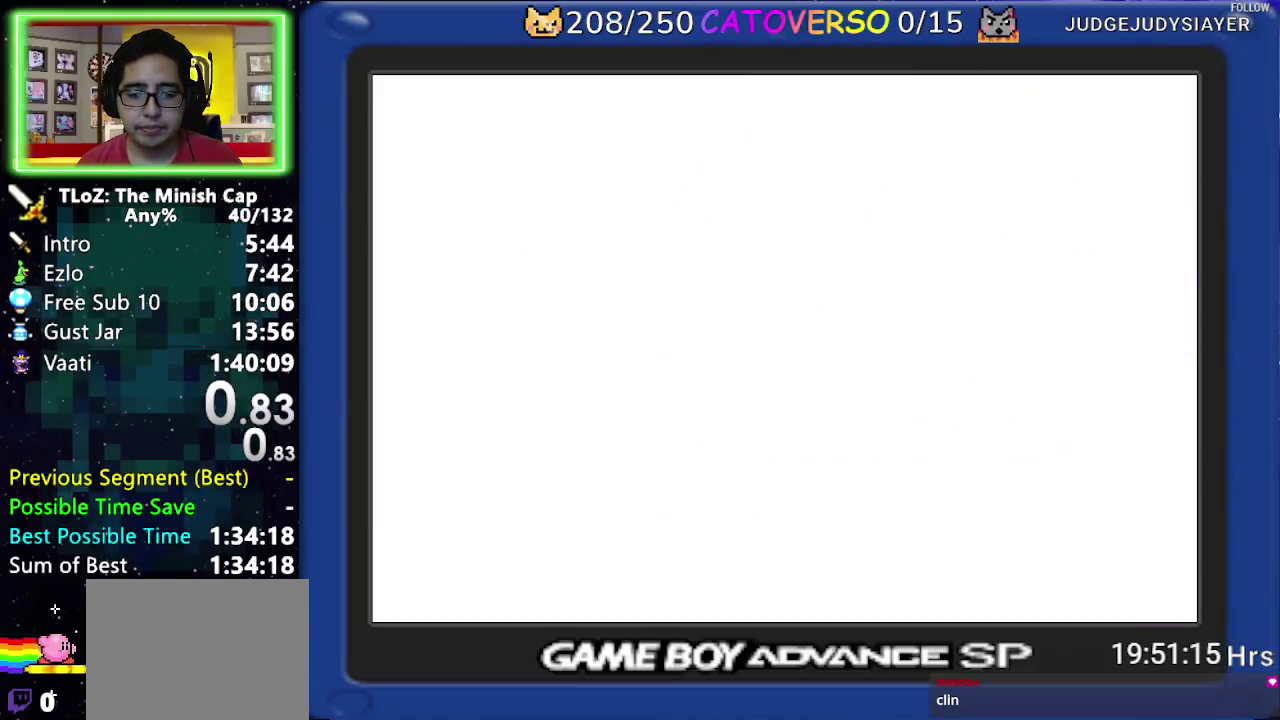
{"buttons": []}
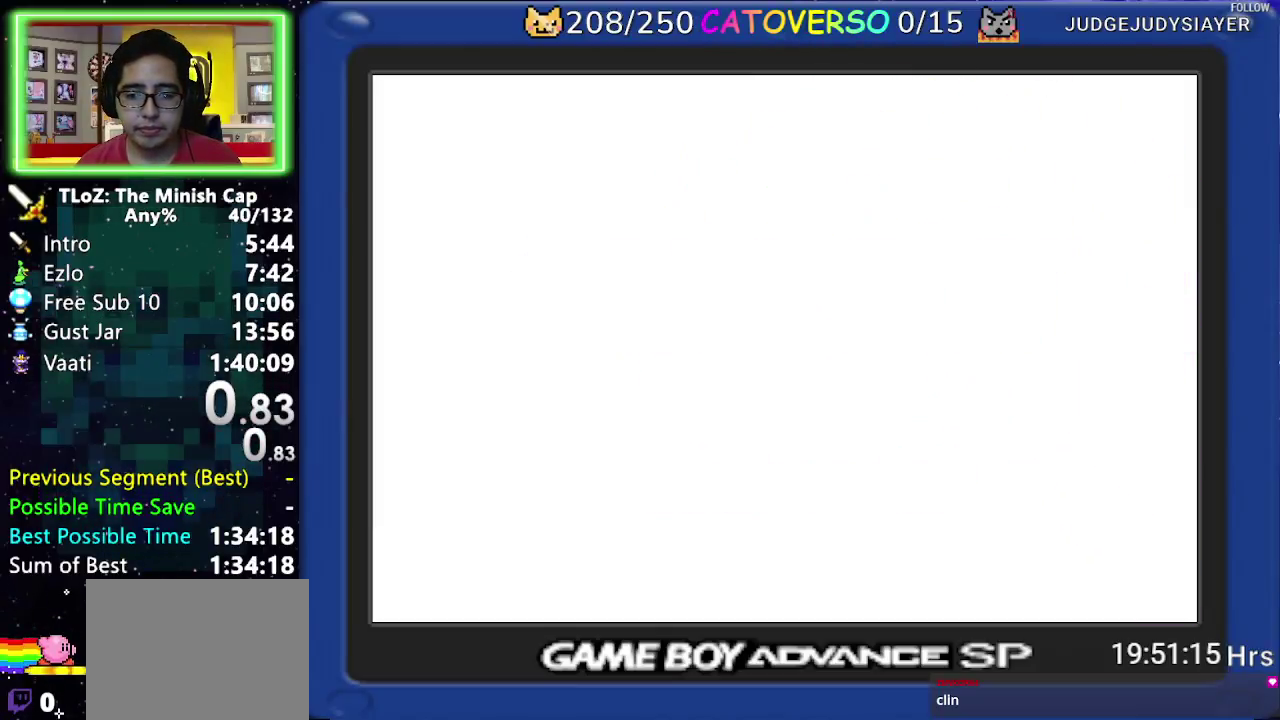
{"buttons": []}
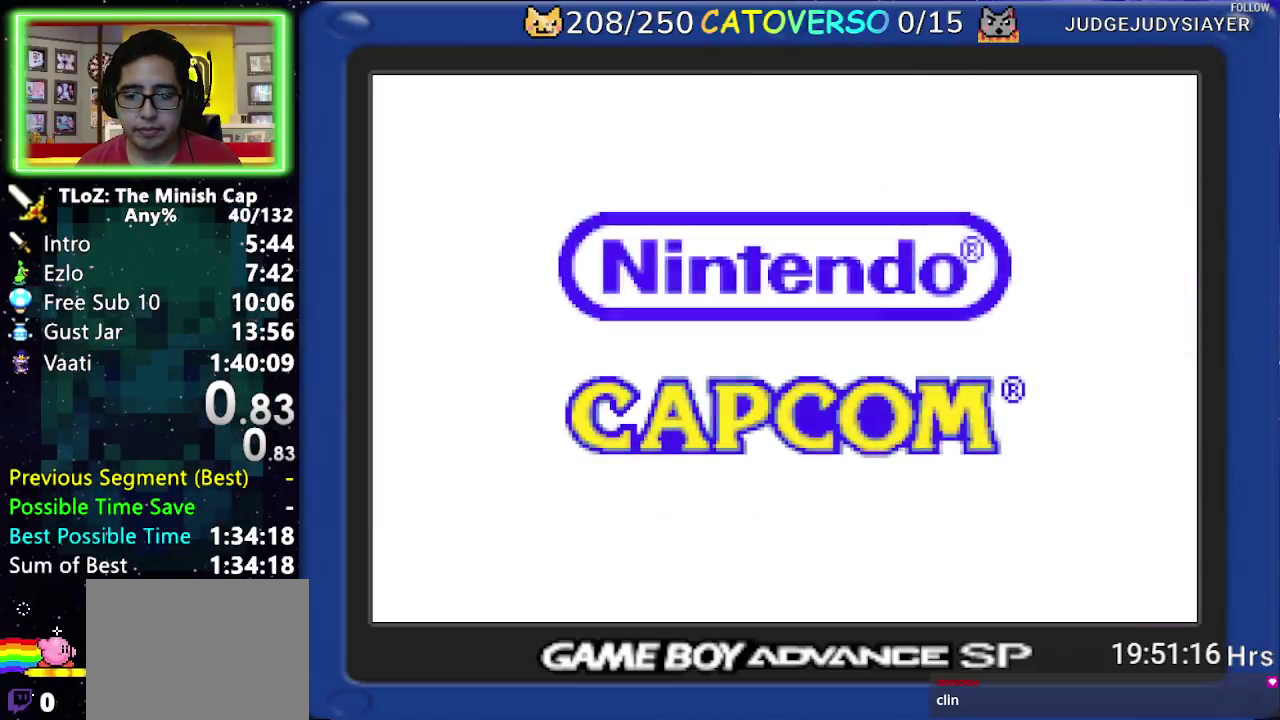
{"buttons": ["A"]}
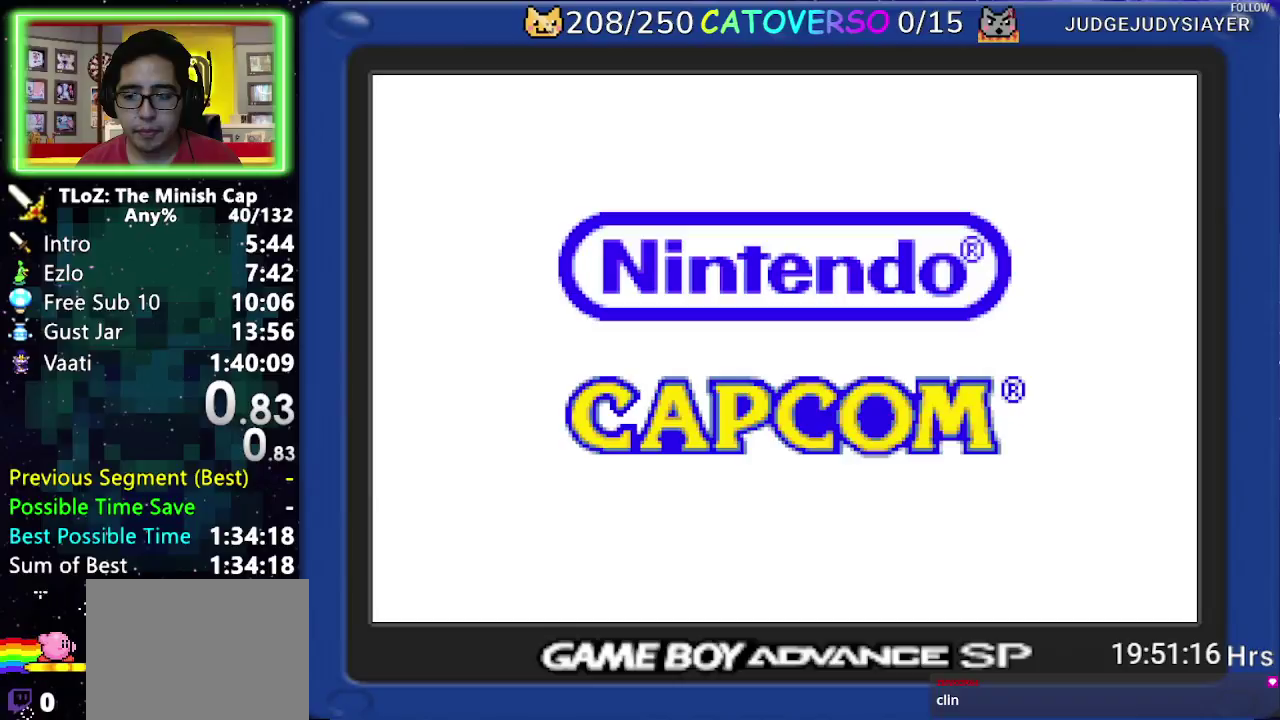
{"buttons": ["A"]}
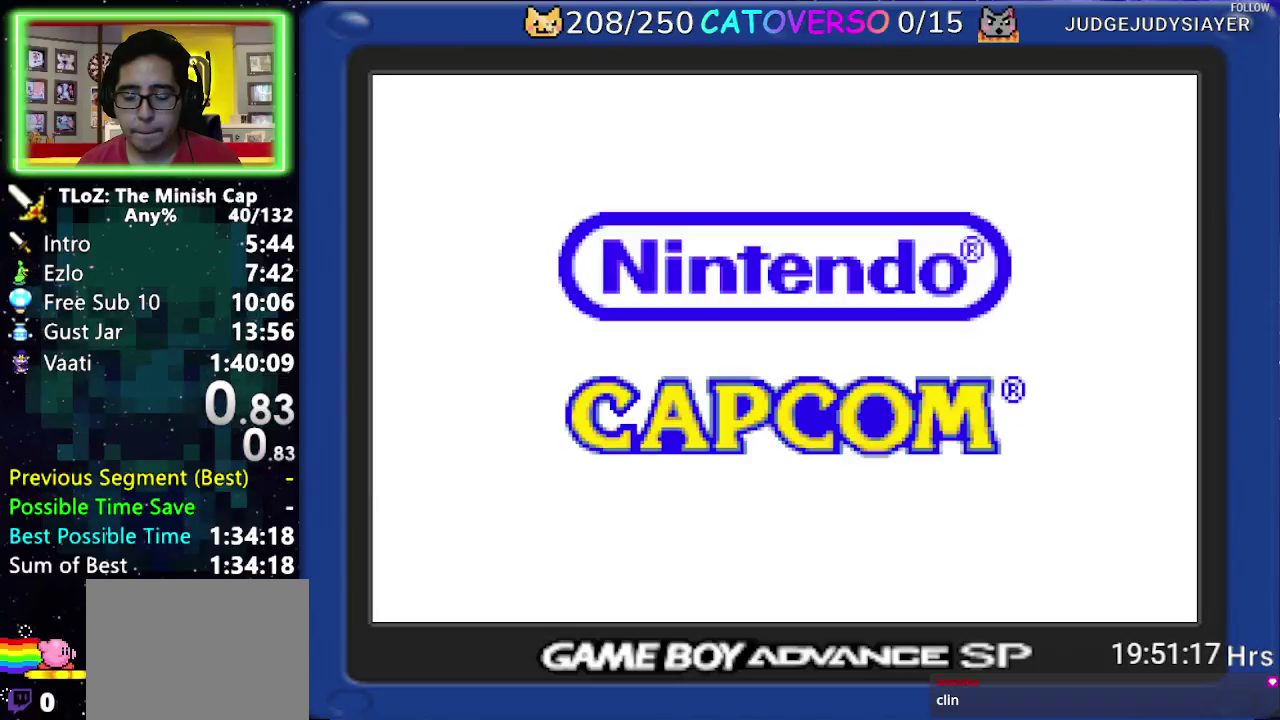
{"buttons": ["A"]}
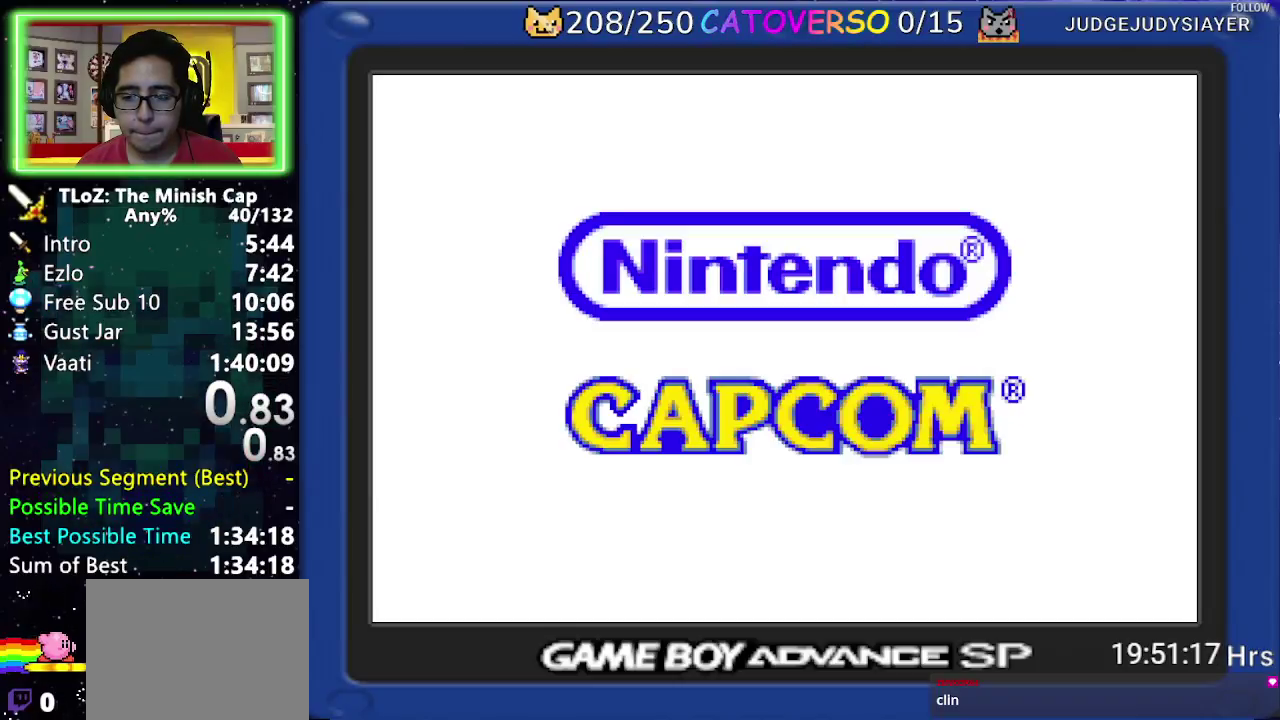
{"buttons": ["A"]}
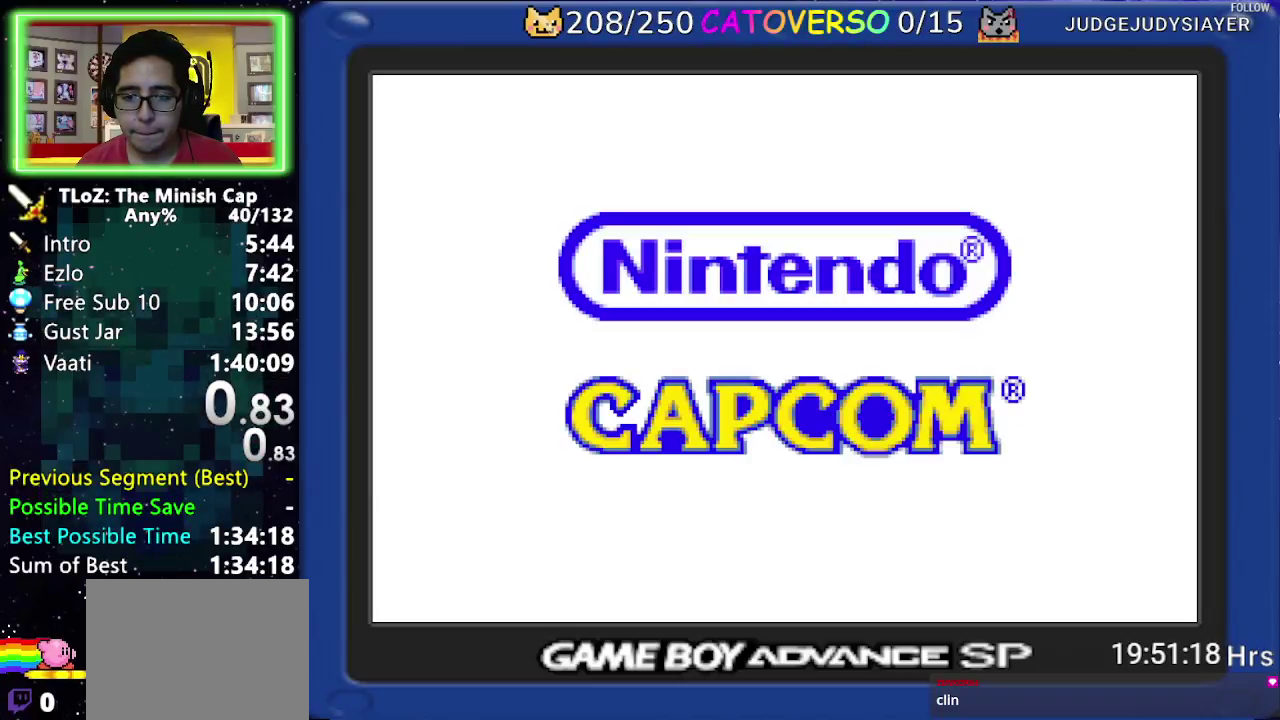
{"buttons": ["A"]}
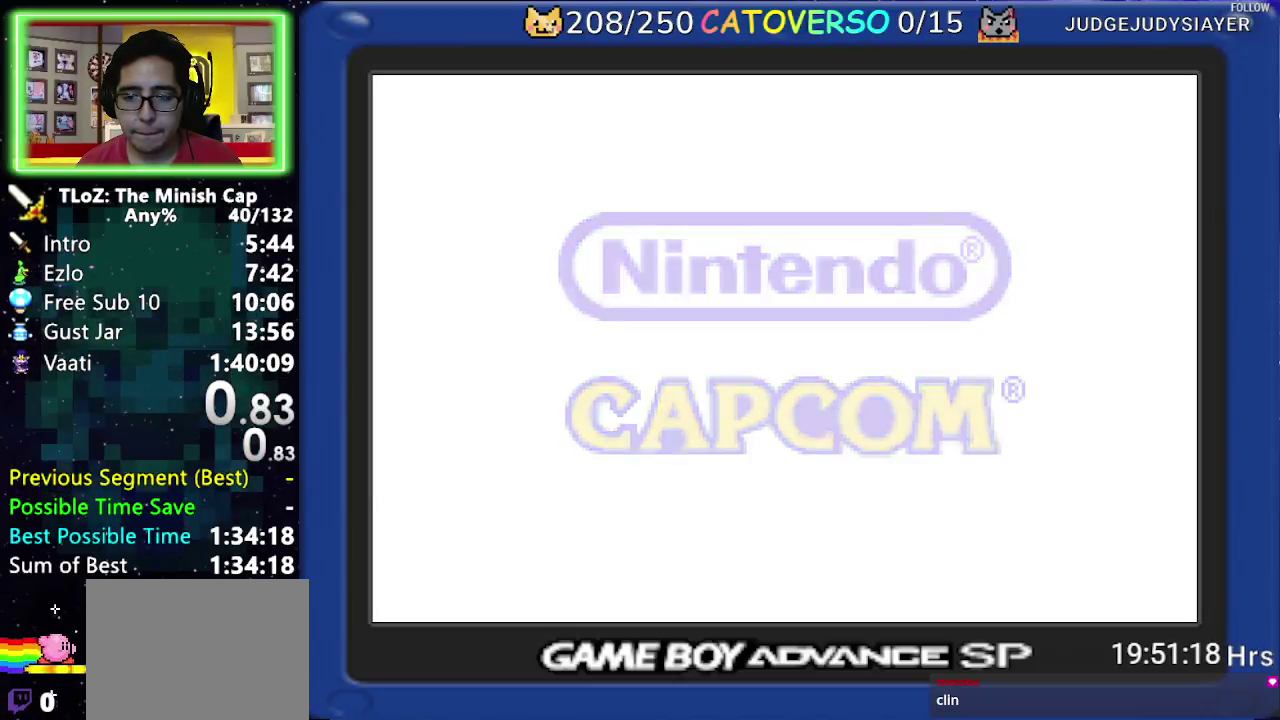
{"buttons": []}
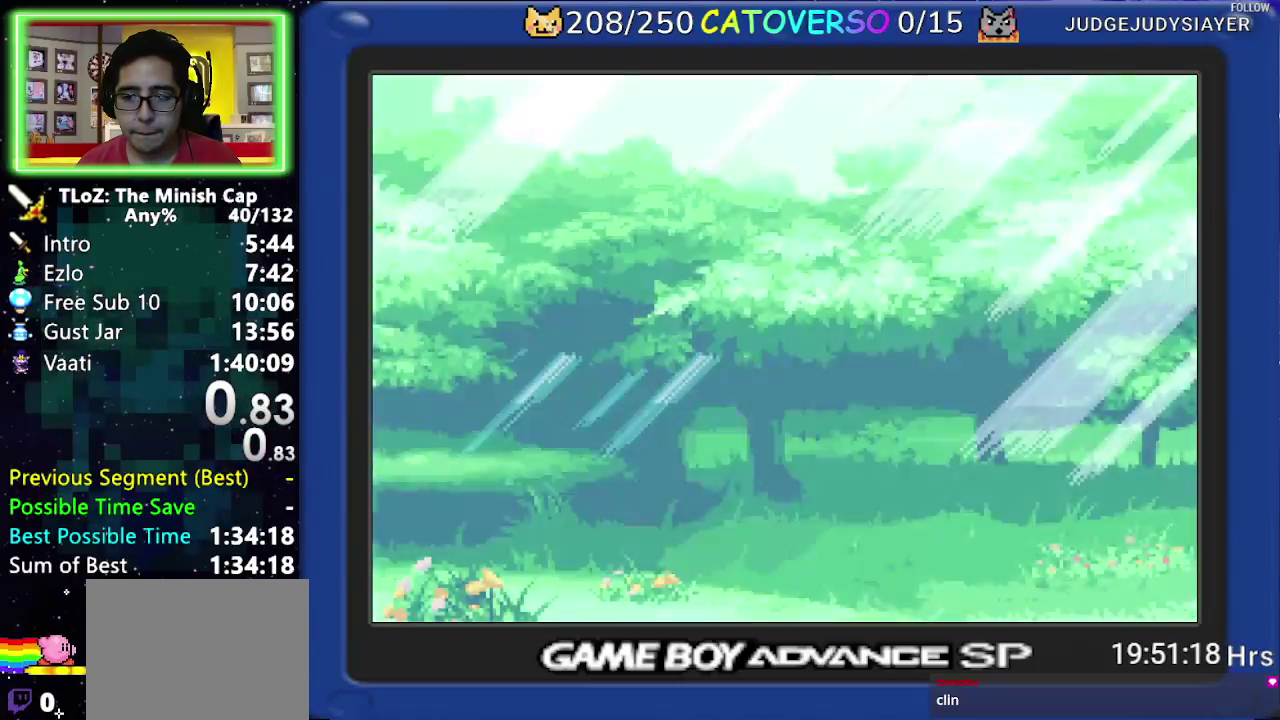
{"buttons": []}
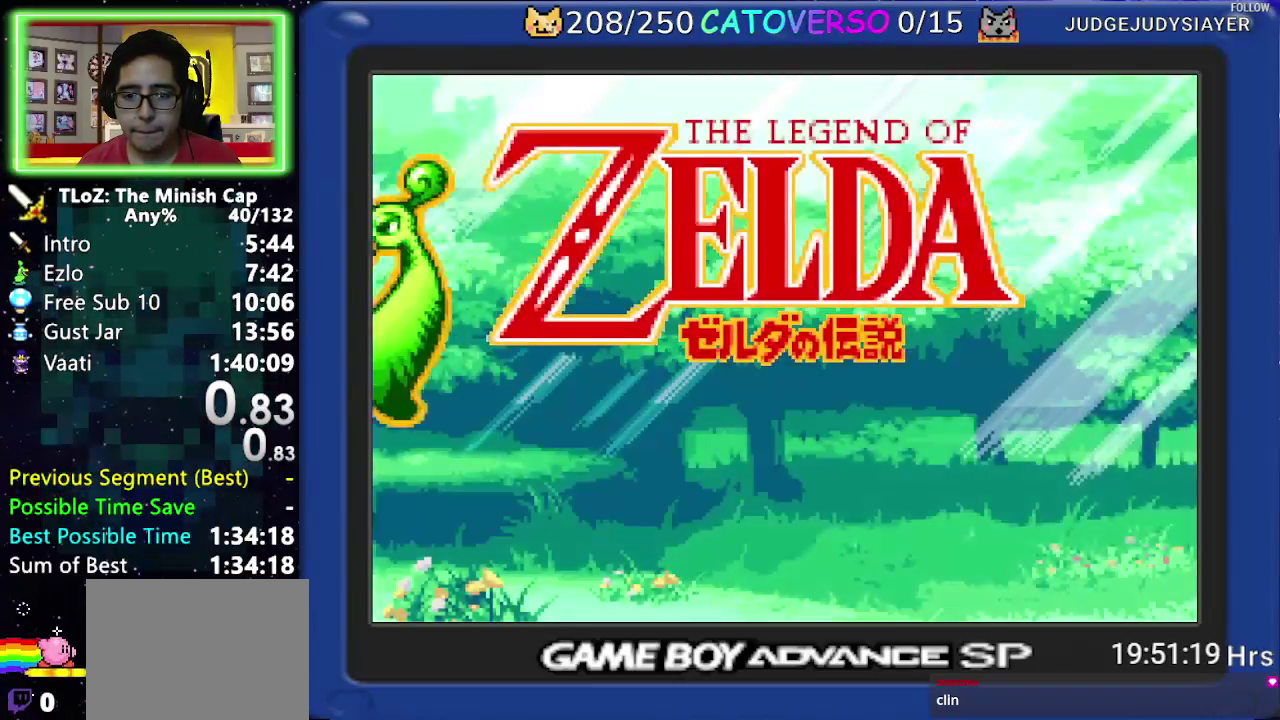
{"buttons": []}
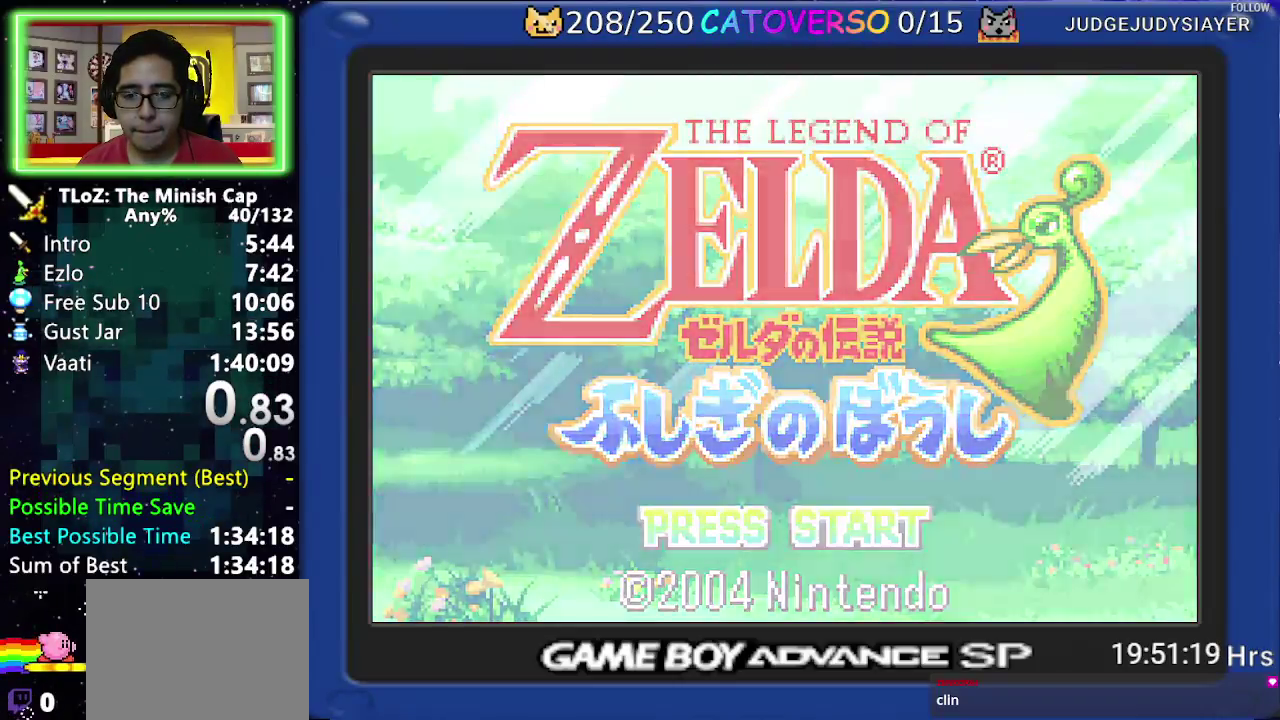
{"buttons": []}
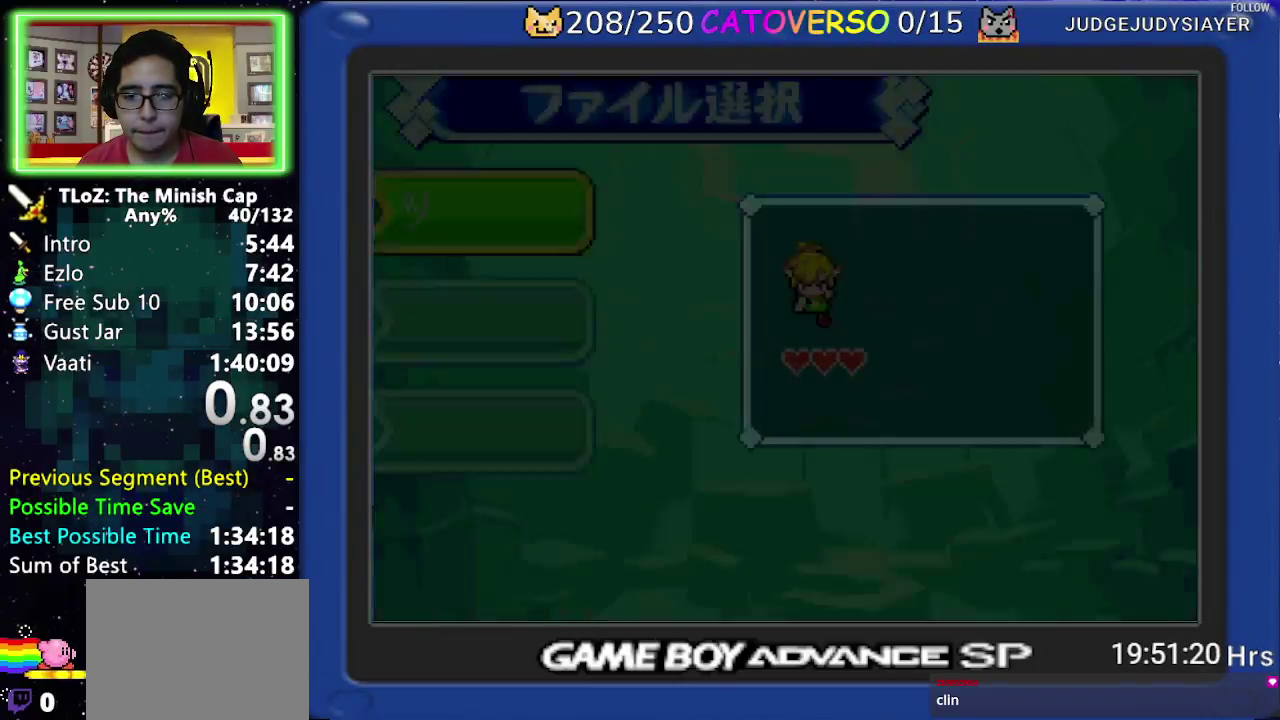
{"buttons": ["A"]}
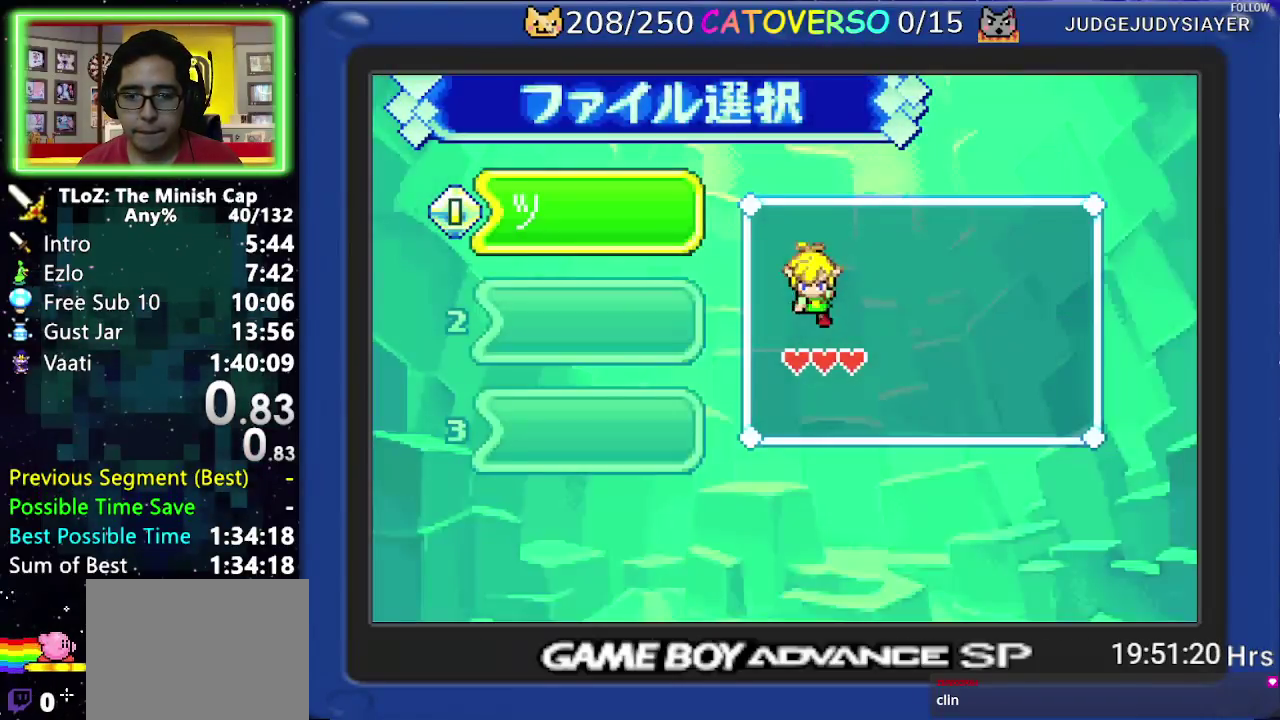
{"buttons": []}
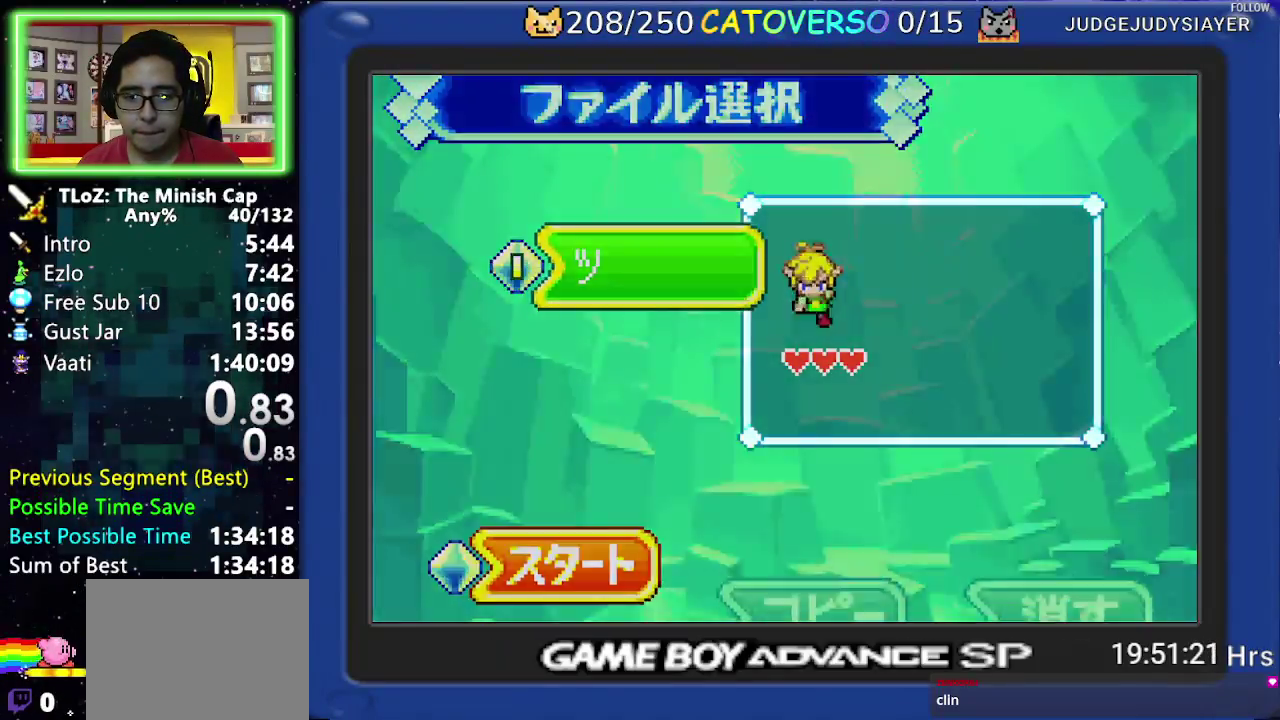
{"buttons": []}